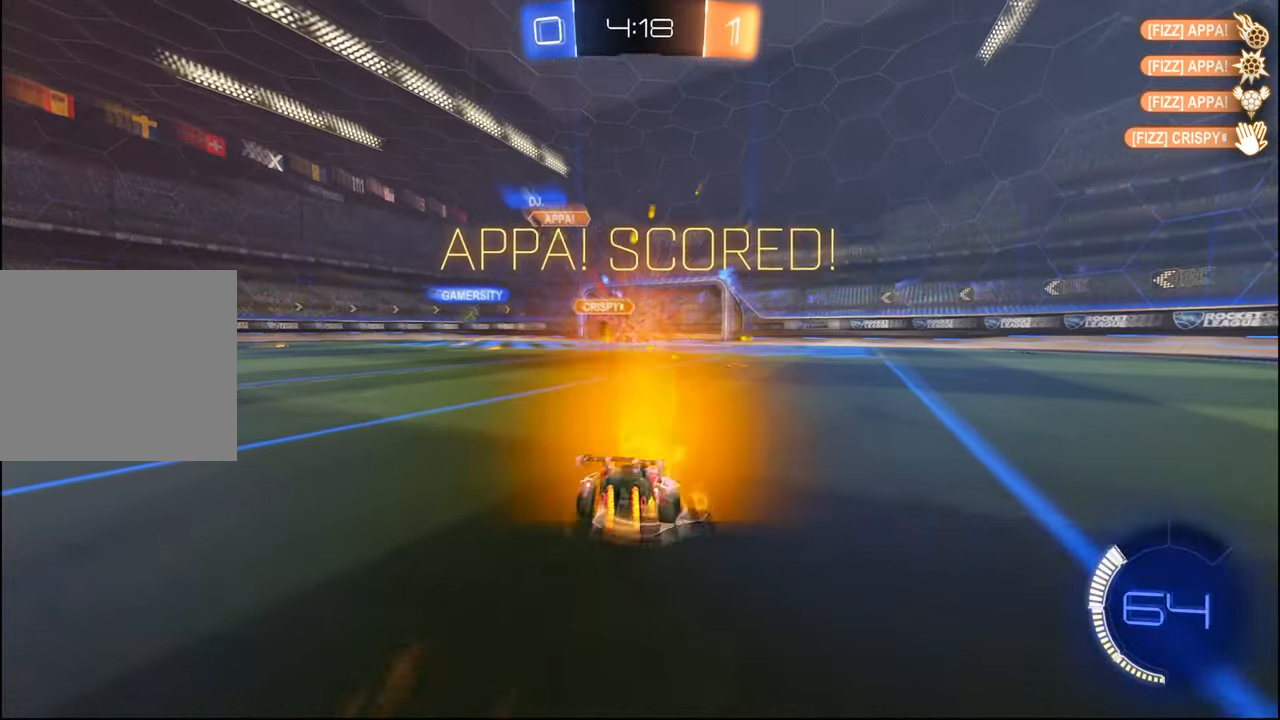
Gameplay with a controller (PlayStation layout); each line is a JSON object with the inputs held at the frame after it. "events" lists button and stick changes between this image and that frame as [ms after this image, input, new state], when the widget could be followed in between.
{"buttons": ["R2"], "left_stick": "up-left", "right_stick": "center", "events": [[67, "left_stick", "left"], [234, "left_stick", "center"], [434, "left_stick", "up-left"]]}
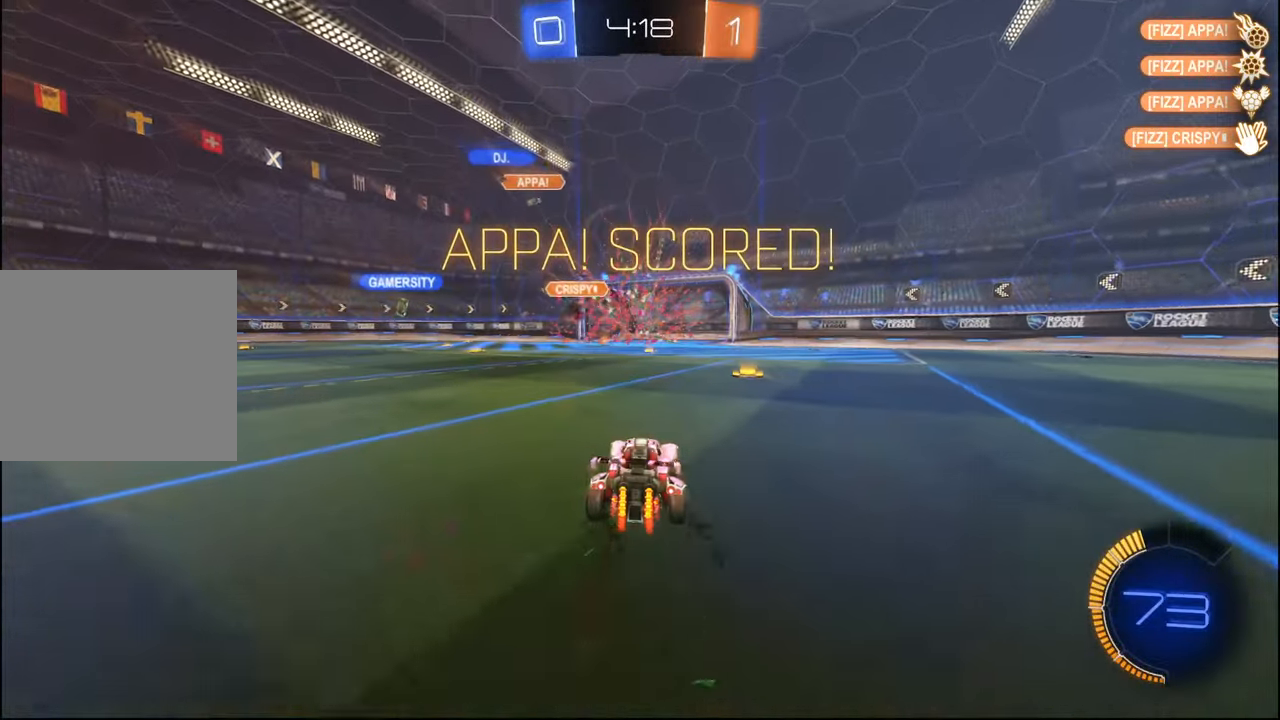
{"buttons": ["R2"], "left_stick": "left", "right_stick": "center", "events": [[34, "left_stick", "center"], [284, "left_stick", "left"], [300, "TRIANGLE", "down"], [417, "TRIANGLE", "up"]]}
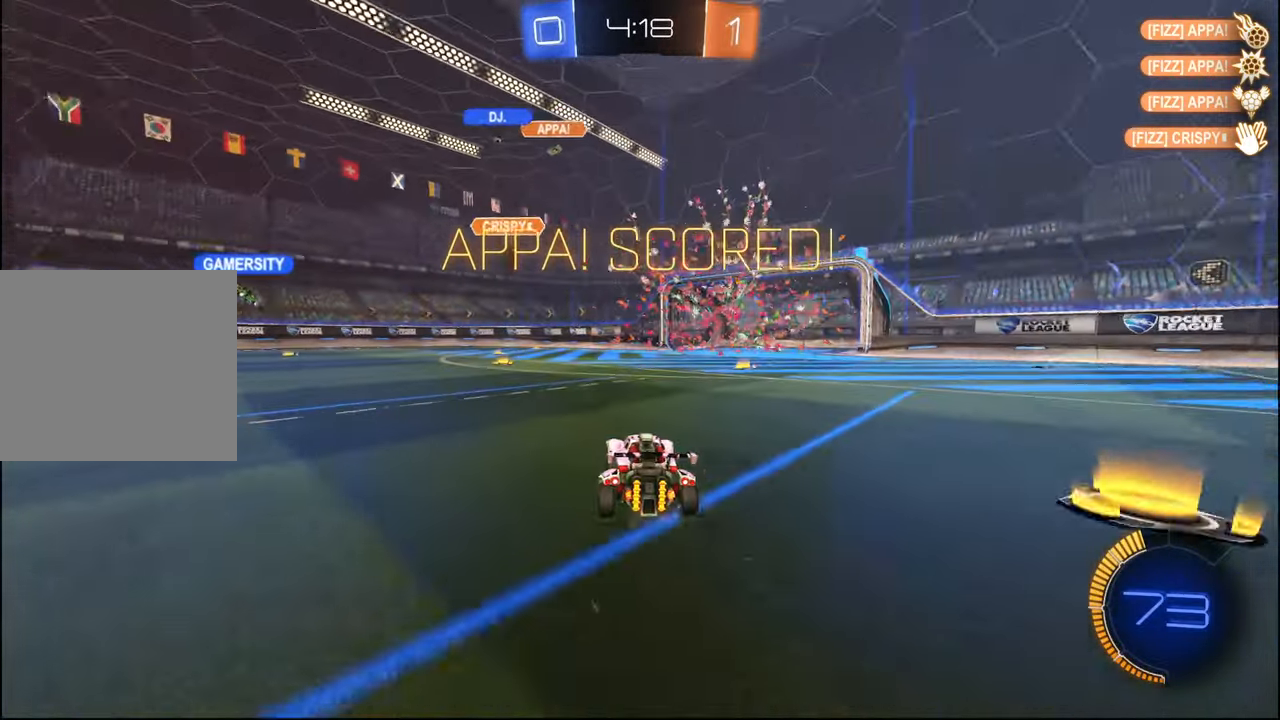
{"buttons": ["R2"], "left_stick": "down-right", "right_stick": "center", "events": [[117, "CROSS", "down"], [117, "left_stick", "down"], [184, "L1", "down"], [184, "left_stick", "up-right"], [200, "CROSS", "up"], [267, "CROSS", "down"], [300, "left_stick", "down-right"], [334, "CROSS", "up"], [334, "L1", "up"]]}
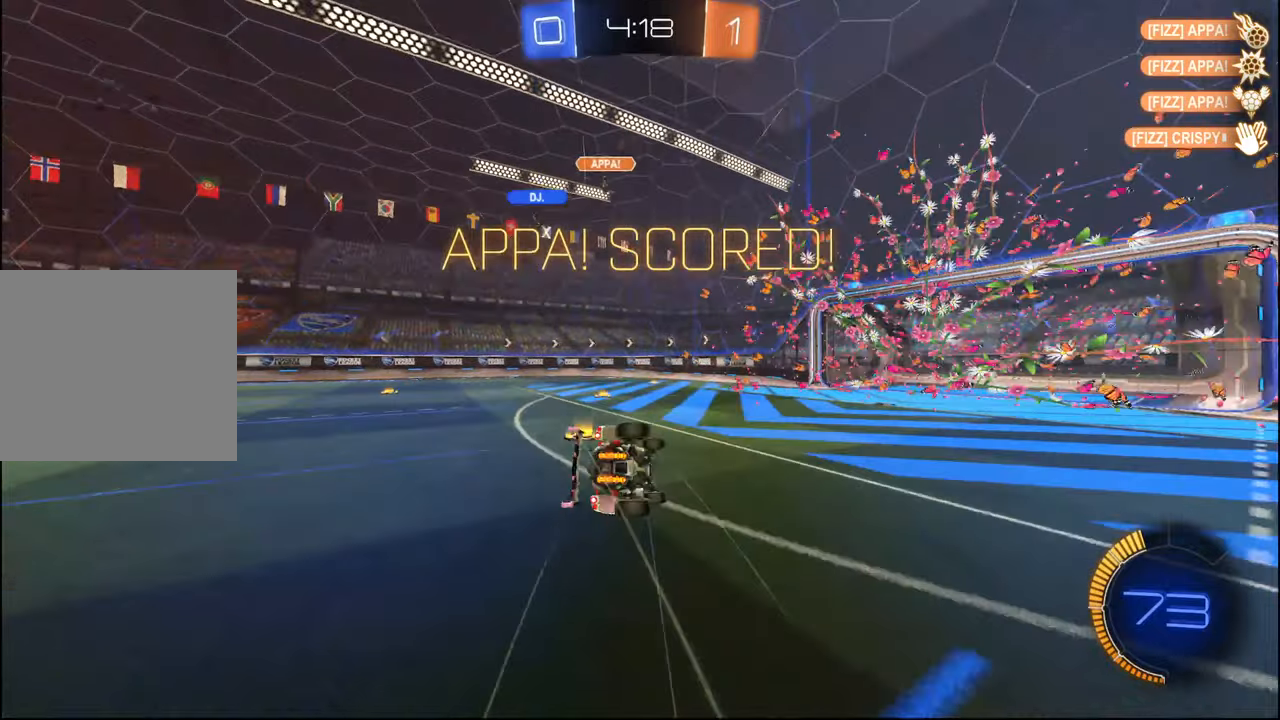
{"buttons": ["L1", "R2"], "left_stick": "down", "right_stick": "center", "events": [[350, "L1", "down"], [384, "left_stick", "center"], [450, "left_stick", "down"]]}
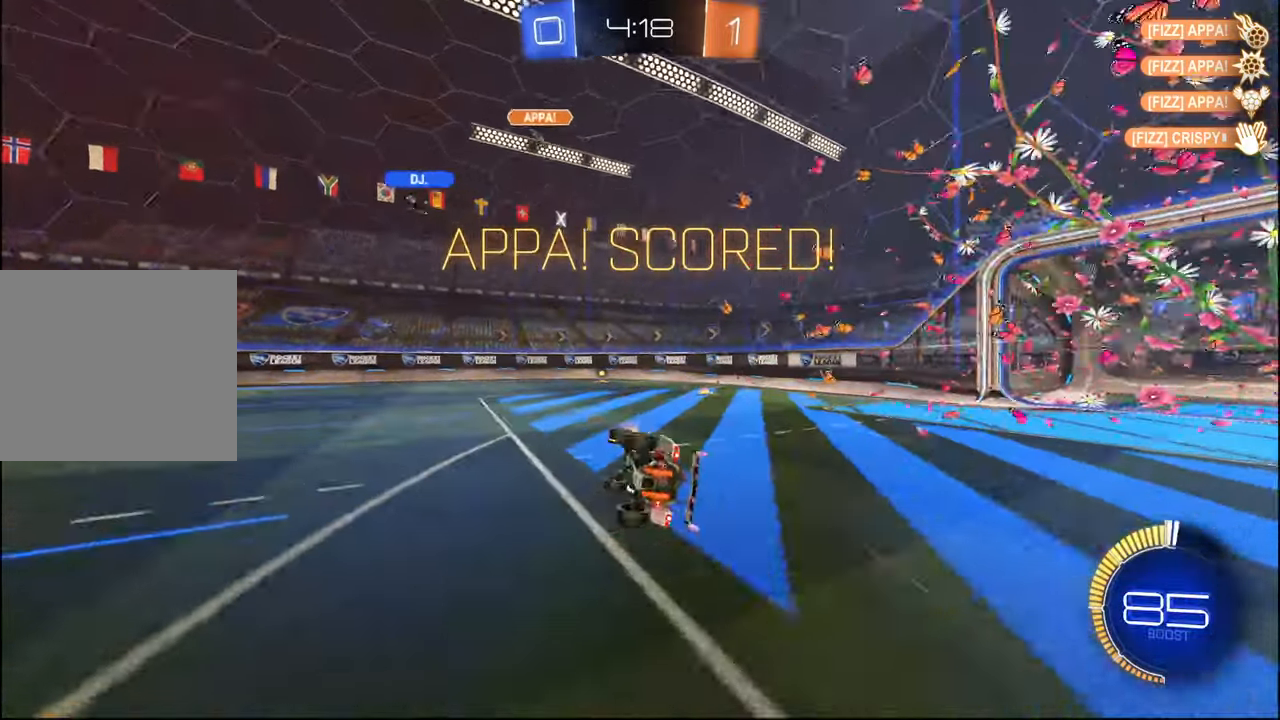
{"buttons": ["R2"], "left_stick": "right", "right_stick": "center", "events": [[117, "left_stick", "right"], [167, "left_stick", "down-right"], [267, "left_stick", "right"], [367, "CROSS", "down"], [467, "CROSS", "up"], [467, "L1", "up"]]}
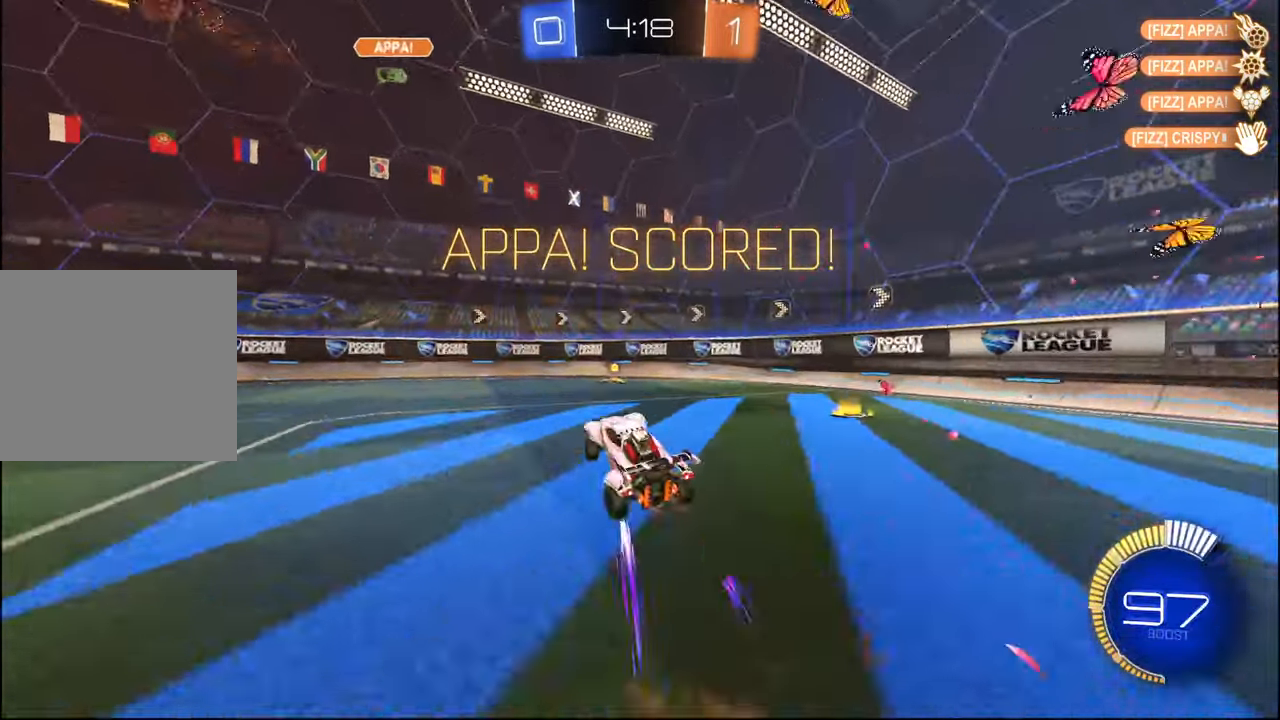
{"buttons": ["CROSS", "R2"], "left_stick": "up", "right_stick": "center", "events": [[167, "L1", "down"], [217, "left_stick", "up"], [250, "L1", "up"], [284, "left_stick", "center"], [384, "left_stick", "up"], [467, "CROSS", "down"]]}
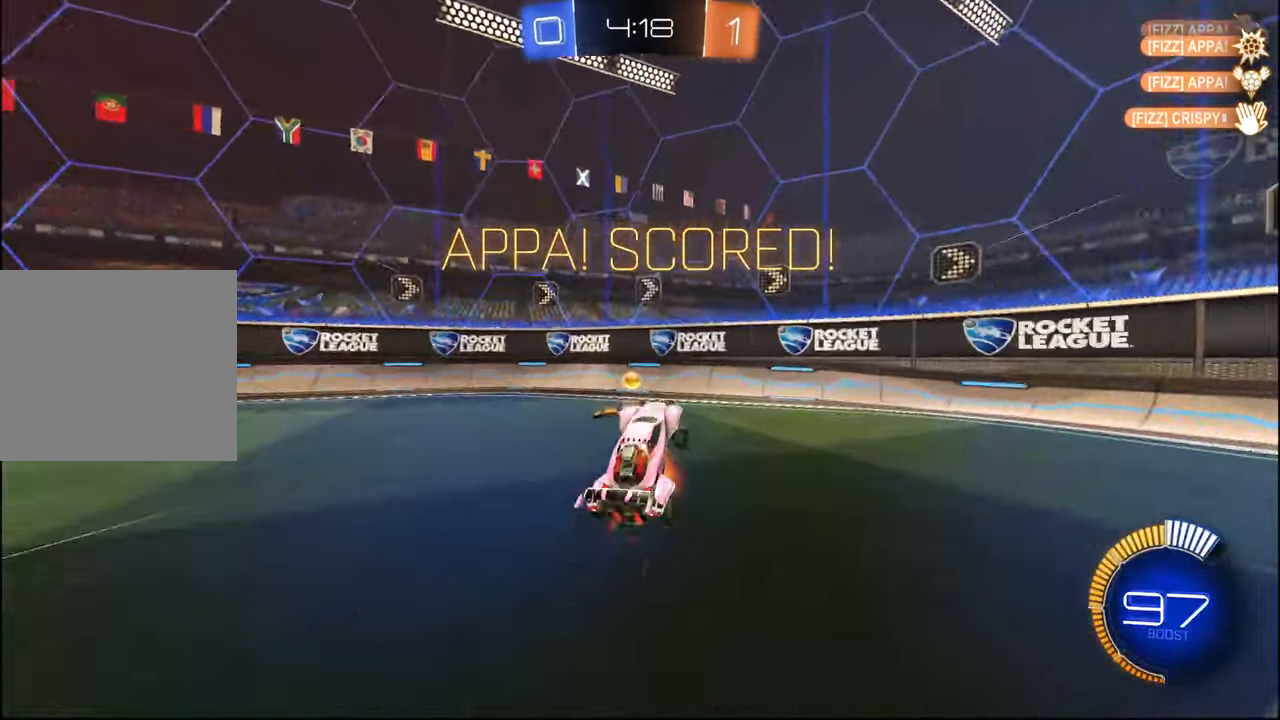
{"buttons": ["R2", "SELECT"], "left_stick": "center", "right_stick": "center", "events": [[67, "CROSS", "up"], [134, "left_stick", "down"], [300, "left_stick", "center"], [400, "CROSS", "down"], [450, "SELECT", "down"], [484, "CROSS", "up"]]}
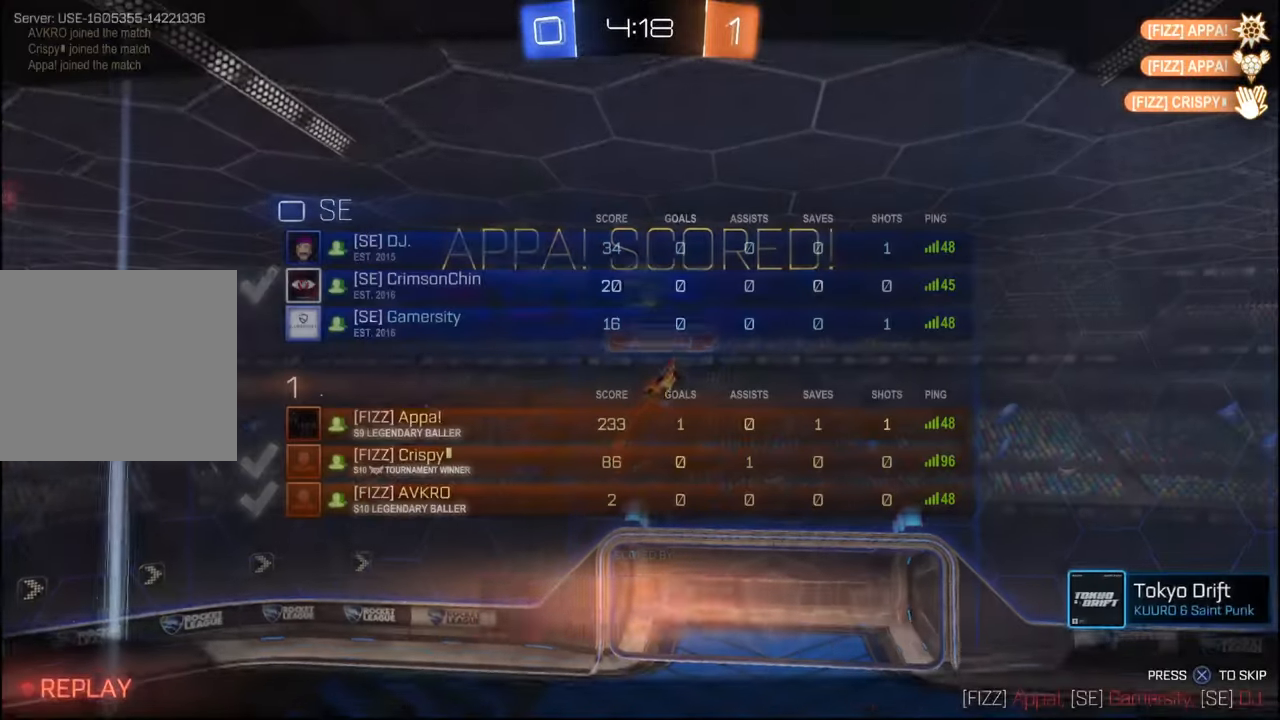
{"buttons": ["R2", "SELECT"], "left_stick": "center", "right_stick": "center", "events": [[17, "SELECT", "up"], [67, "CROSS", "down"], [100, "SELECT", "down"], [150, "CROSS", "up"], [184, "SELECT", "up"], [234, "CROSS", "down"], [267, "SELECT", "down"], [317, "CROSS", "up"], [350, "SELECT", "up"], [400, "CROSS", "down"], [434, "SELECT", "down"], [500, "CROSS", "up"]]}
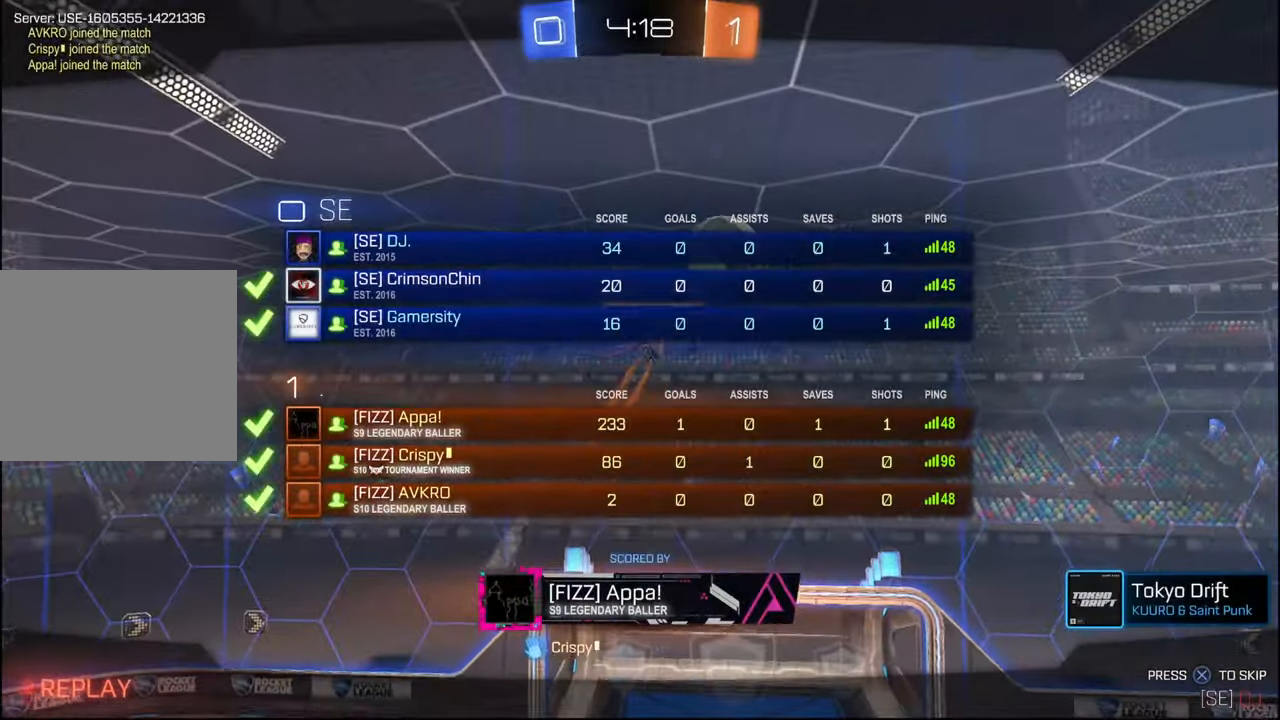
{"buttons": ["CROSS"], "left_stick": "center", "right_stick": "center", "events": [[34, "SELECT", "up"], [100, "CROSS", "down"], [117, "R2", "up"], [217, "CROSS", "up"], [300, "CROSS", "down"], [417, "CROSS", "up"], [500, "CROSS", "down"]]}
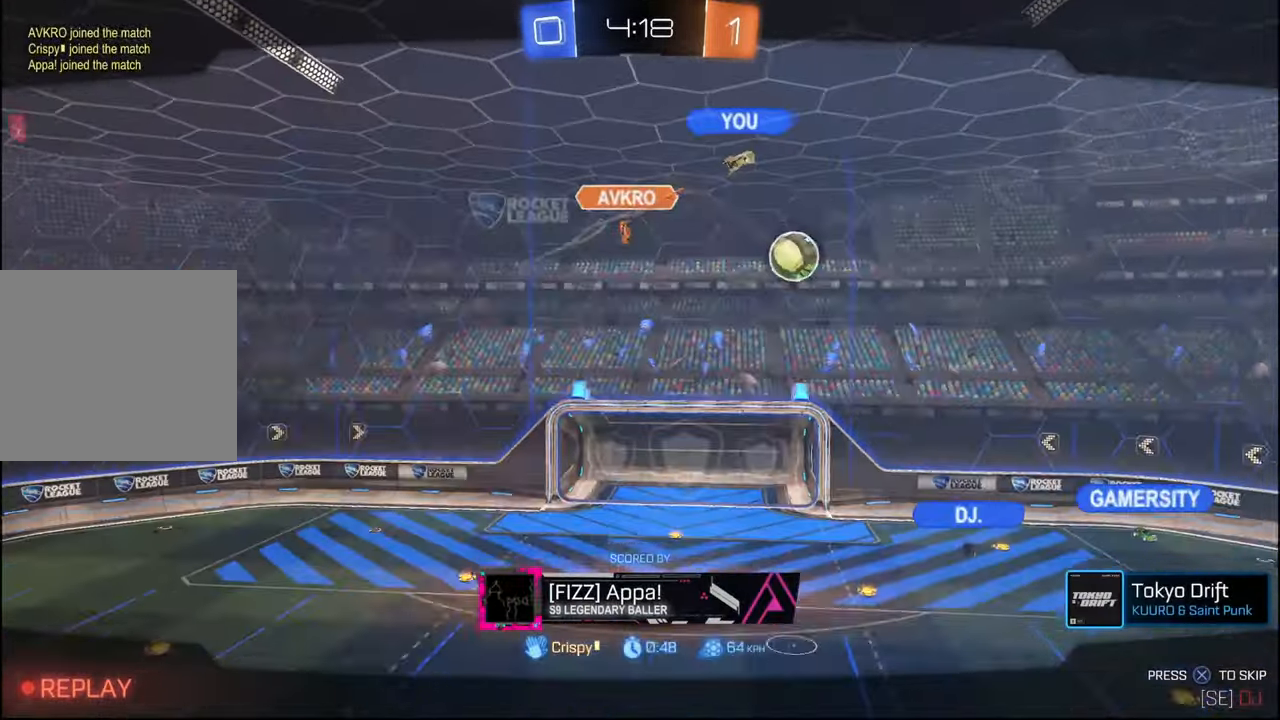
{"buttons": [], "left_stick": "center", "right_stick": "center", "events": [[84, "SELECT", "down"], [100, "CROSS", "up"], [184, "CROSS", "down"], [184, "SELECT", "up"], [284, "CROSS", "up"], [284, "SELECT", "down"], [367, "CROSS", "down"], [384, "SELECT", "up"], [467, "CROSS", "up"]]}
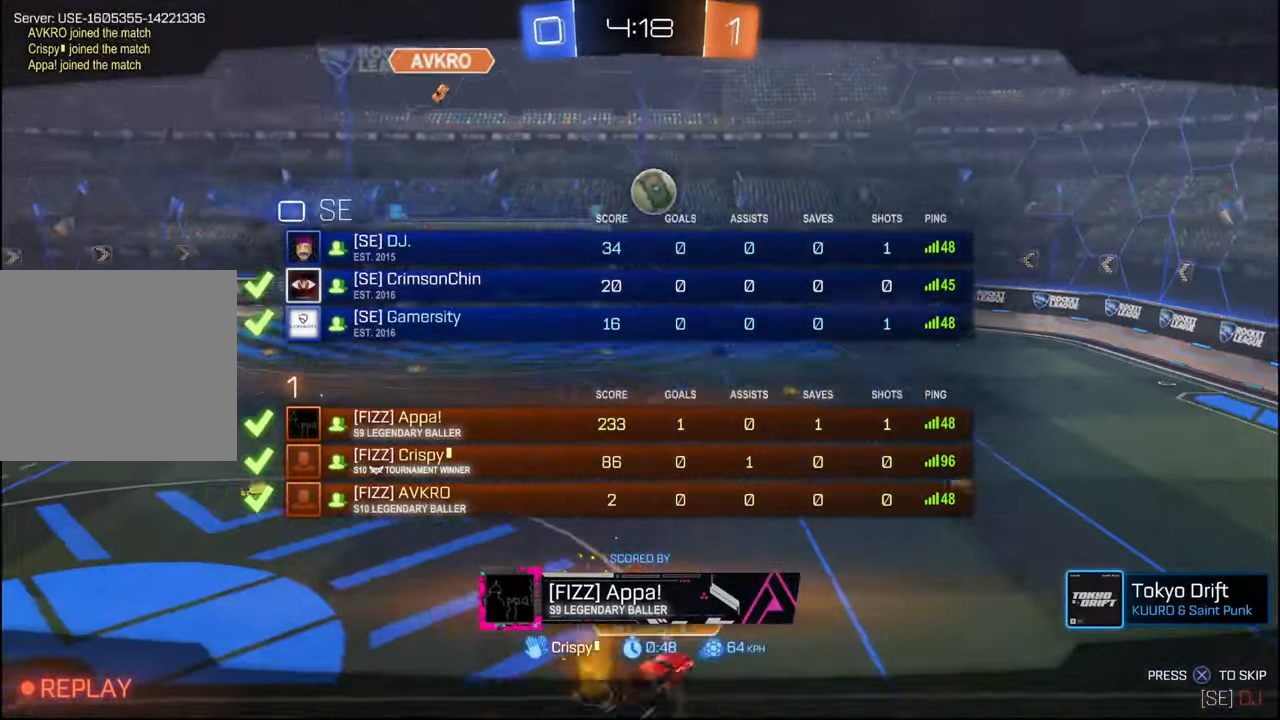
{"buttons": [], "left_stick": "center", "right_stick": "center", "events": []}
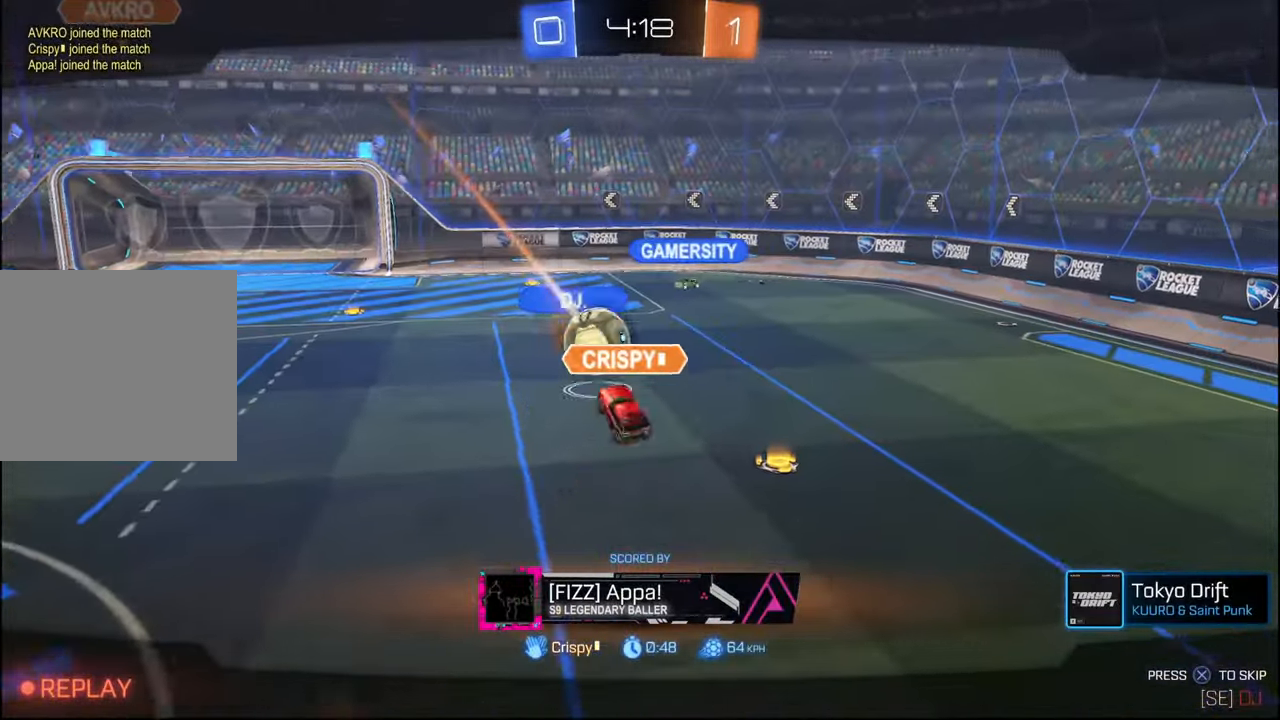
{"buttons": [], "left_stick": "center", "right_stick": "center", "events": []}
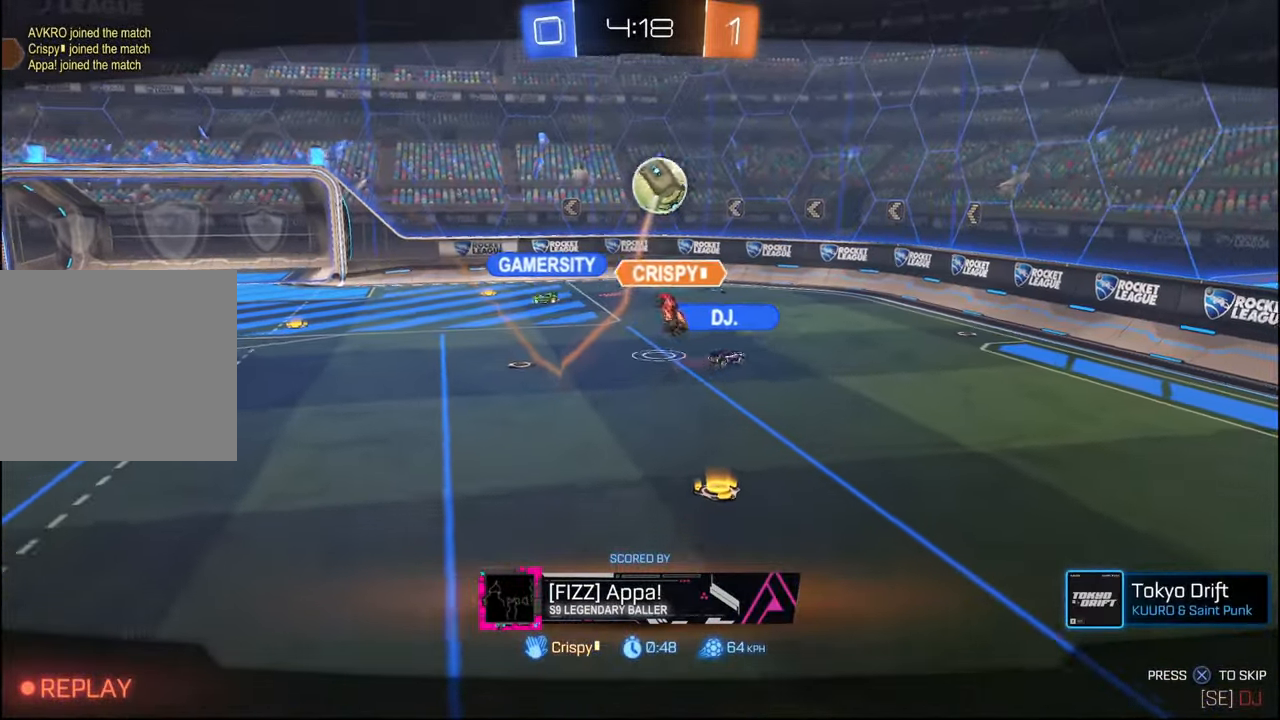
{"buttons": [], "left_stick": "center", "right_stick": "center", "events": []}
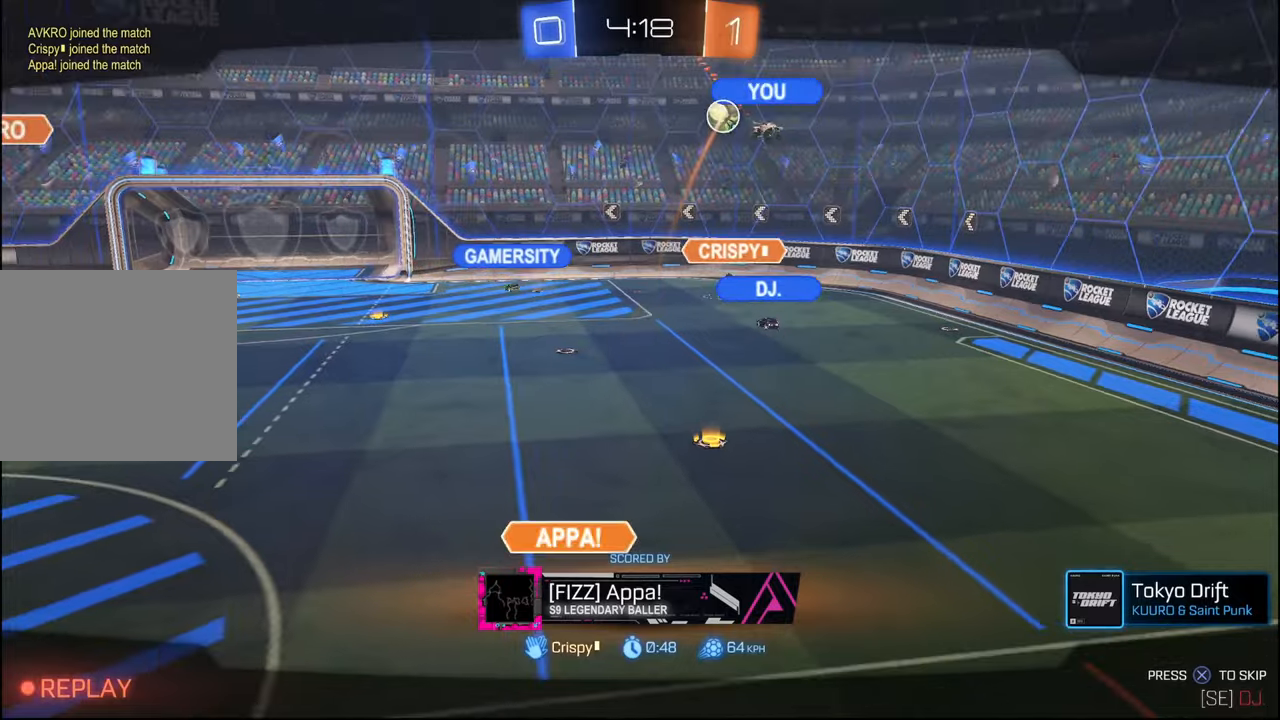
{"buttons": [], "left_stick": "center", "right_stick": "center", "events": []}
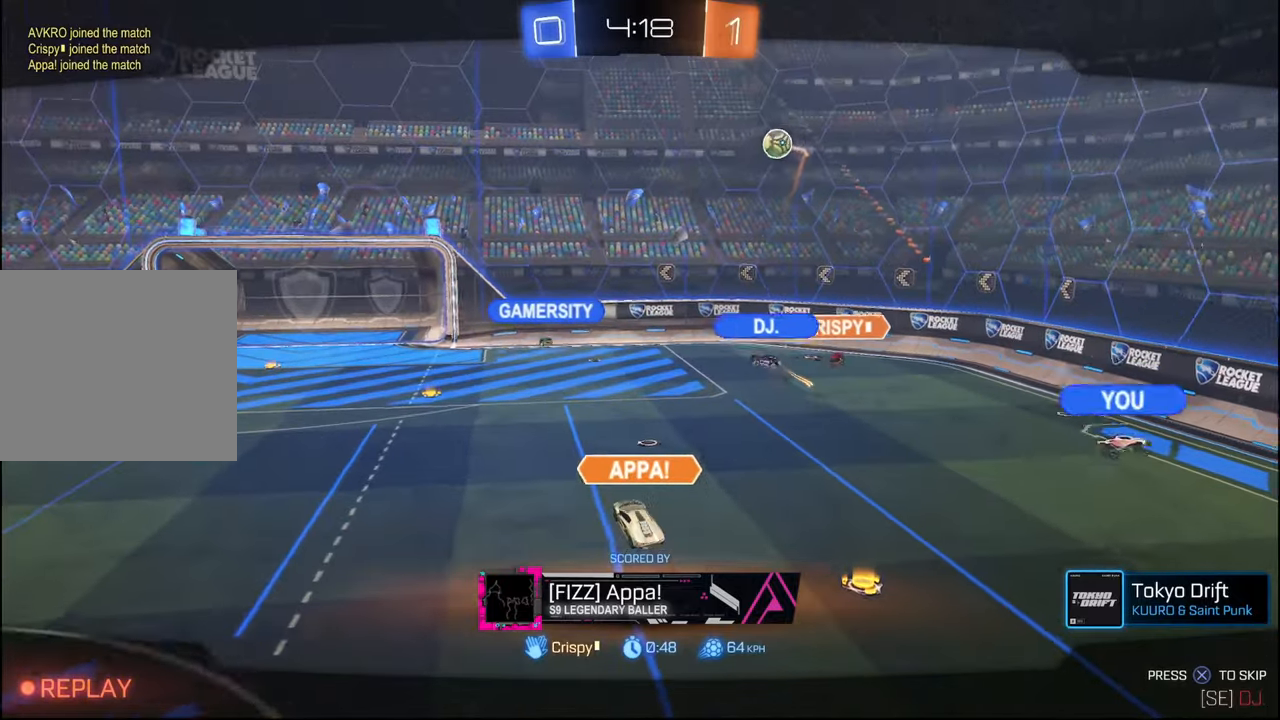
{"buttons": [], "left_stick": "center", "right_stick": "center", "events": []}
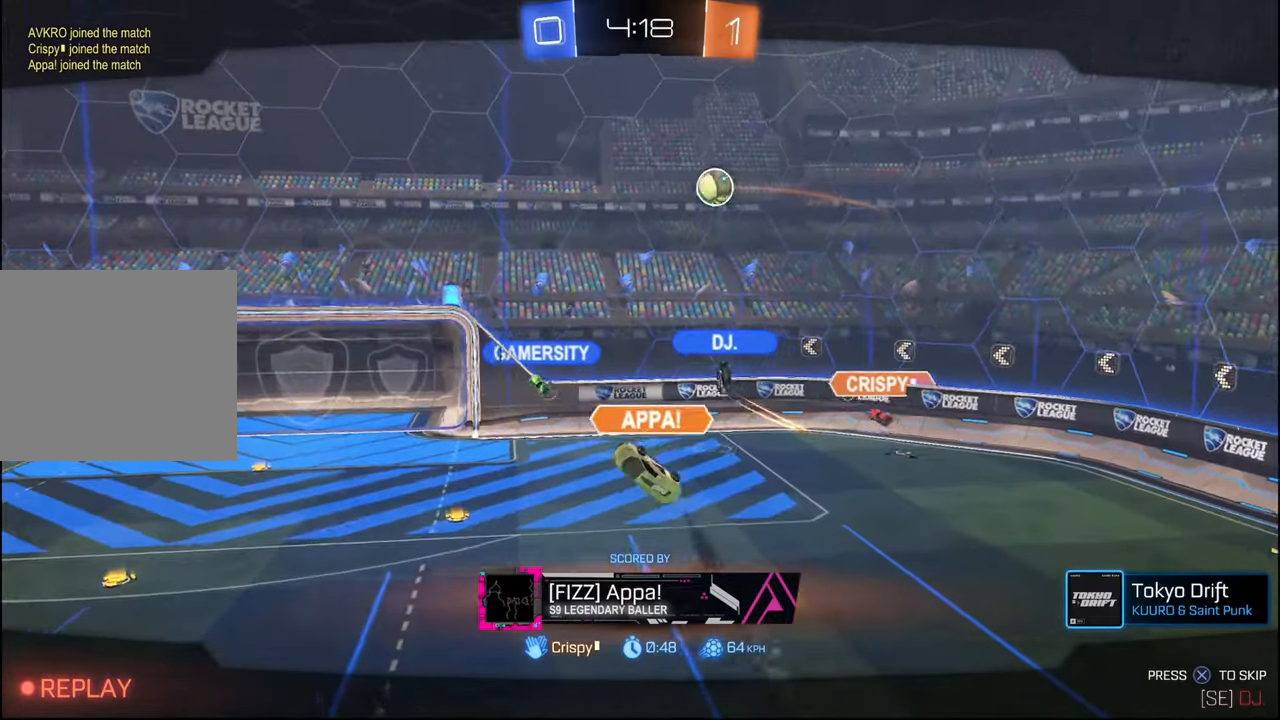
{"buttons": [], "left_stick": "center", "right_stick": "center", "events": []}
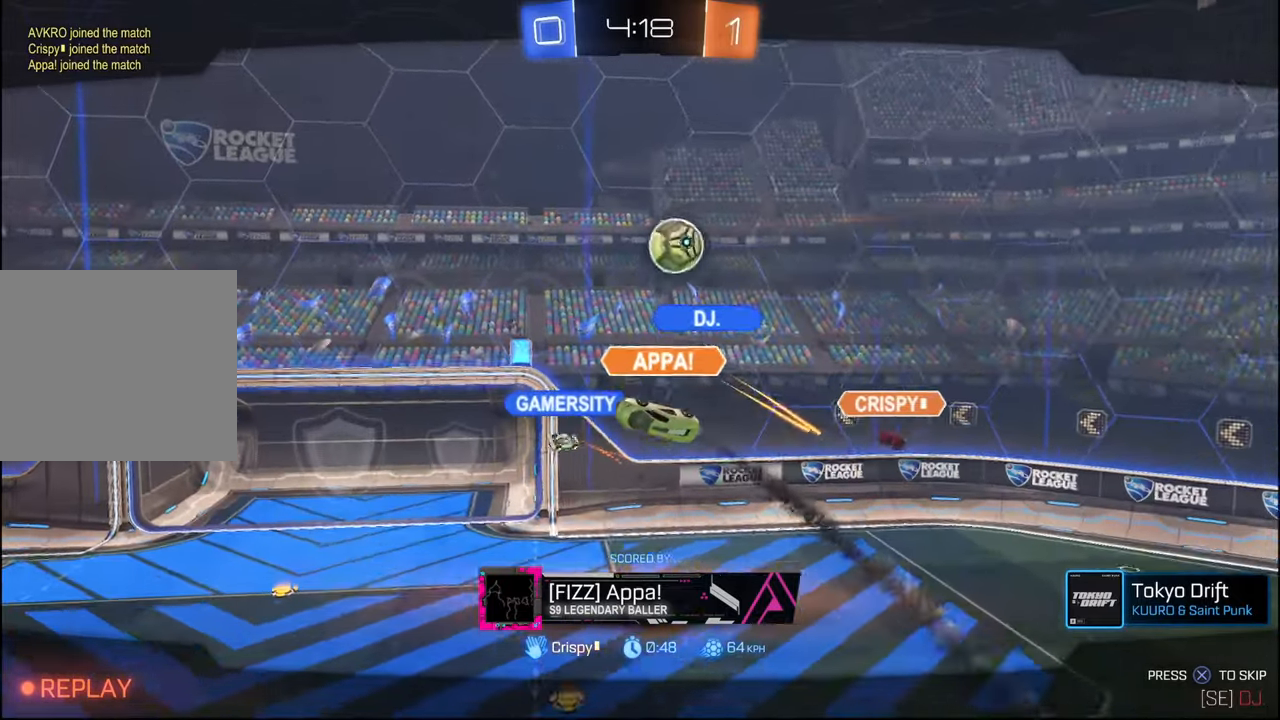
{"buttons": [], "left_stick": "center", "right_stick": "center", "events": []}
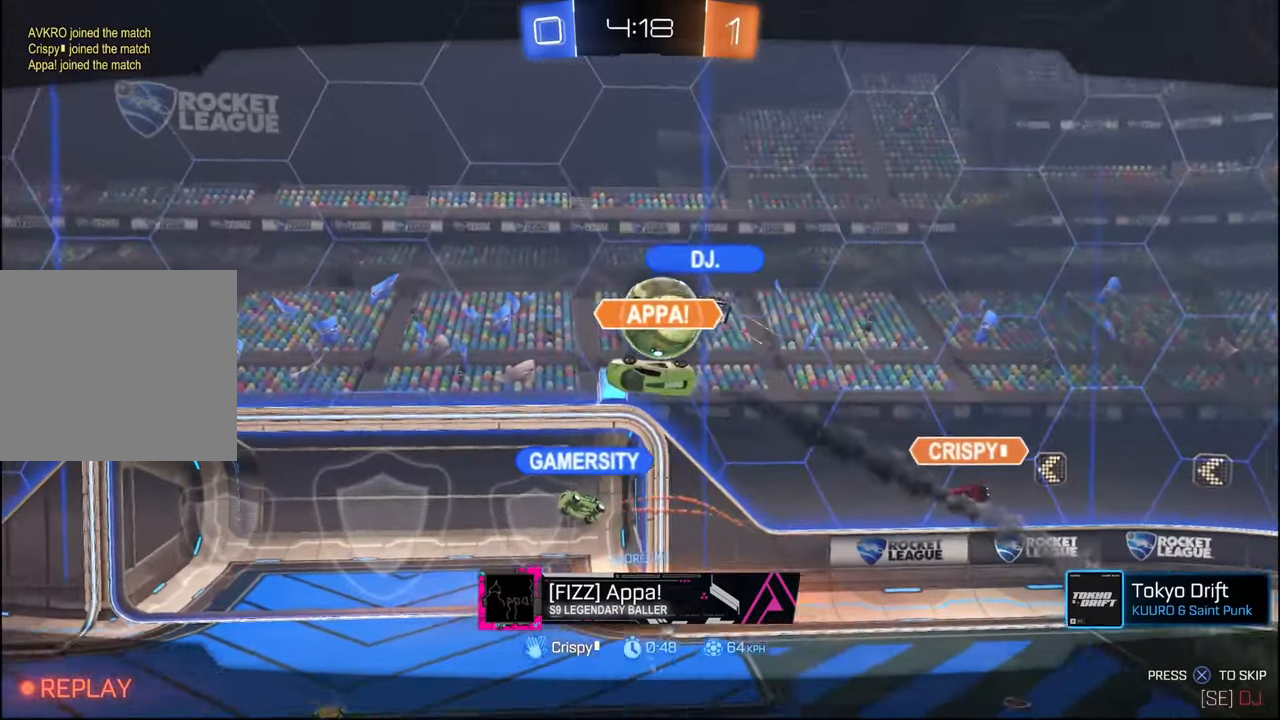
{"buttons": ["SELECT"], "left_stick": "center", "right_stick": "center", "events": [[167, "CROSS", "down"], [267, "CROSS", "up"], [284, "SELECT", "down"], [367, "CROSS", "down"], [367, "SELECT", "up"], [467, "CROSS", "up"], [467, "SELECT", "down"]]}
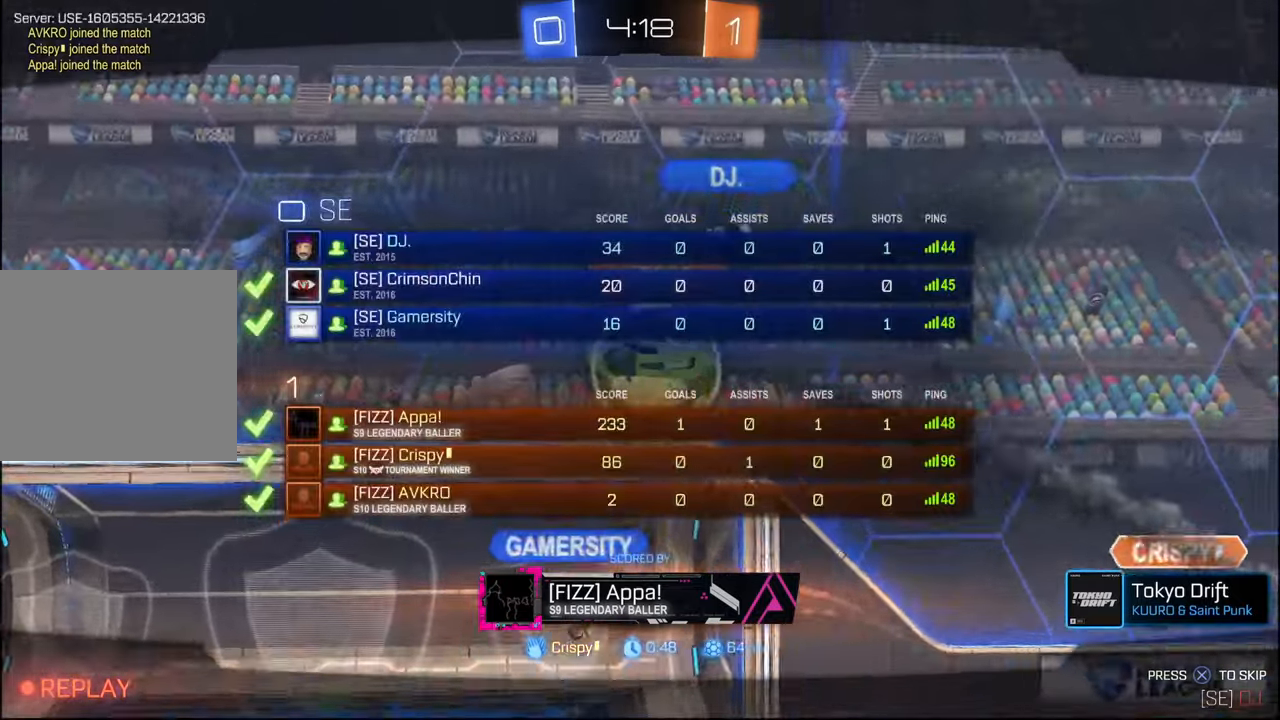
{"buttons": [], "left_stick": "center", "right_stick": "center", "events": [[50, "SELECT", "up"], [67, "CROSS", "down"], [150, "CROSS", "up"], [200, "SELECT", "down"], [300, "SELECT", "up"]]}
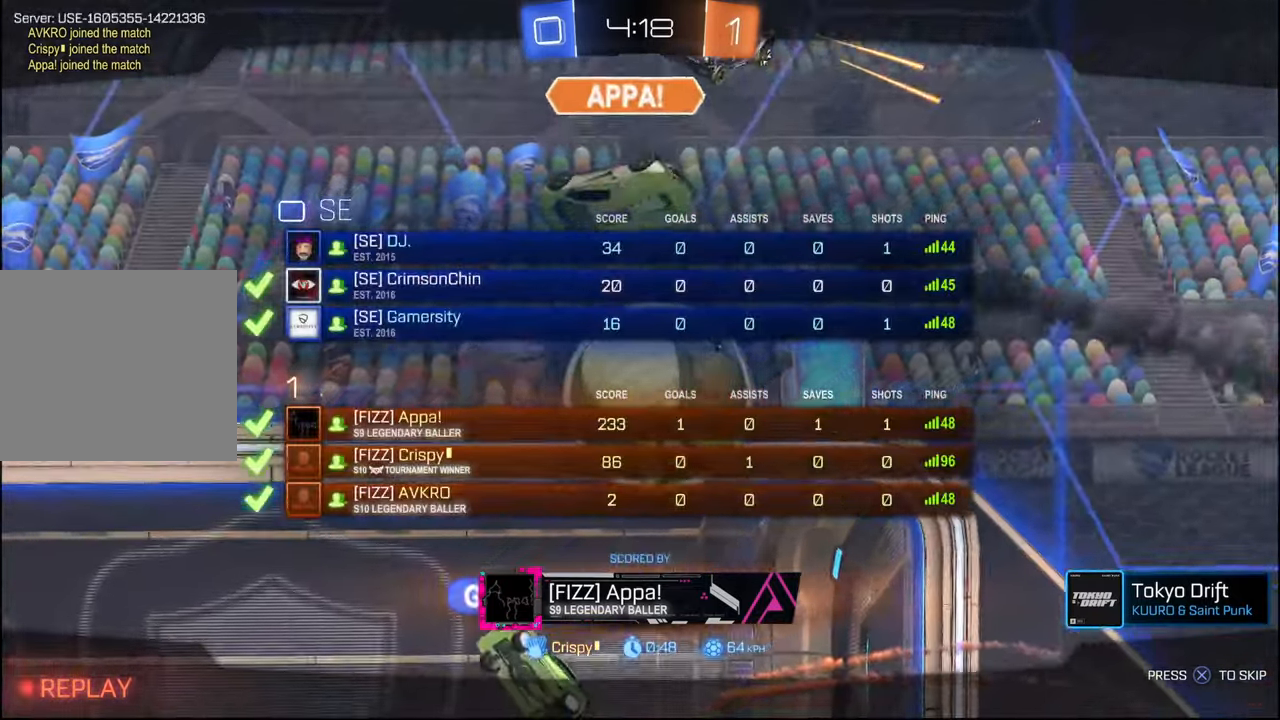
{"buttons": [], "left_stick": "center", "right_stick": "center", "events": [[367, "SELECT", "down"], [467, "SELECT", "up"]]}
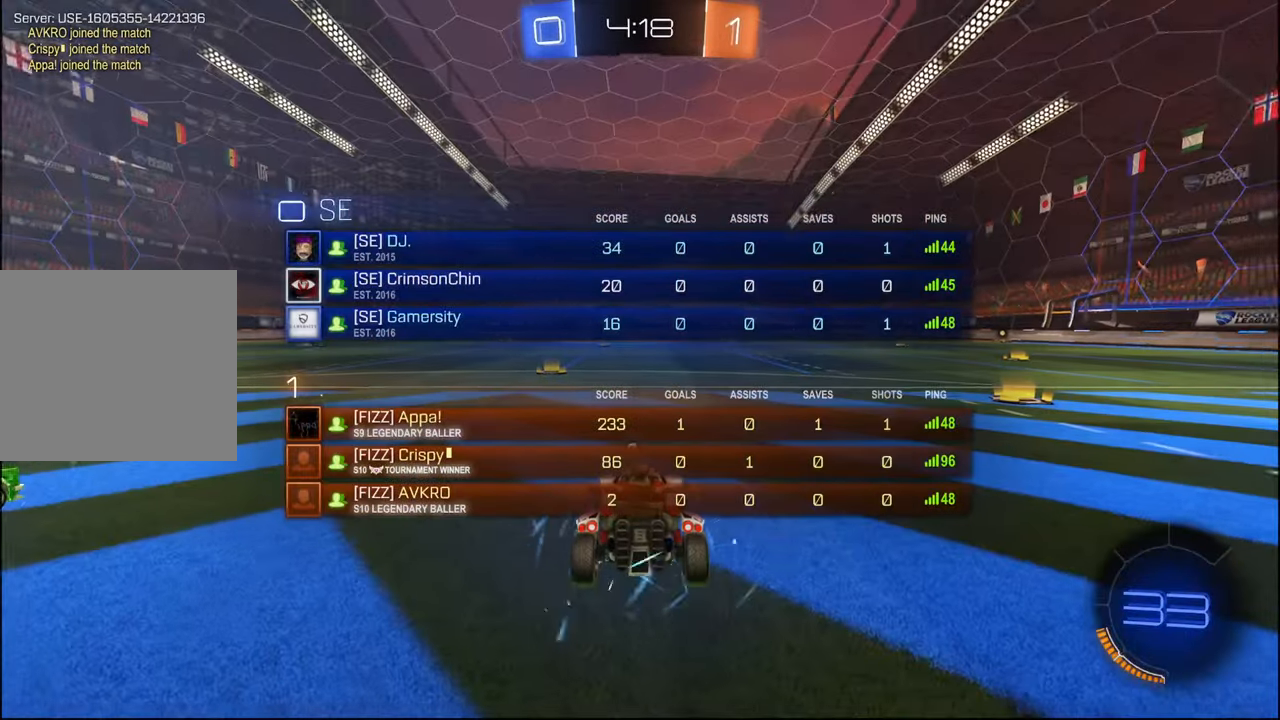
{"buttons": [], "left_stick": "center", "right_stick": "center", "events": [[17, "TRIANGLE", "down"], [84, "SELECT", "down"], [117, "TRIANGLE", "up"], [184, "SELECT", "up"], [317, "SELECT", "down"], [417, "SELECT", "up"]]}
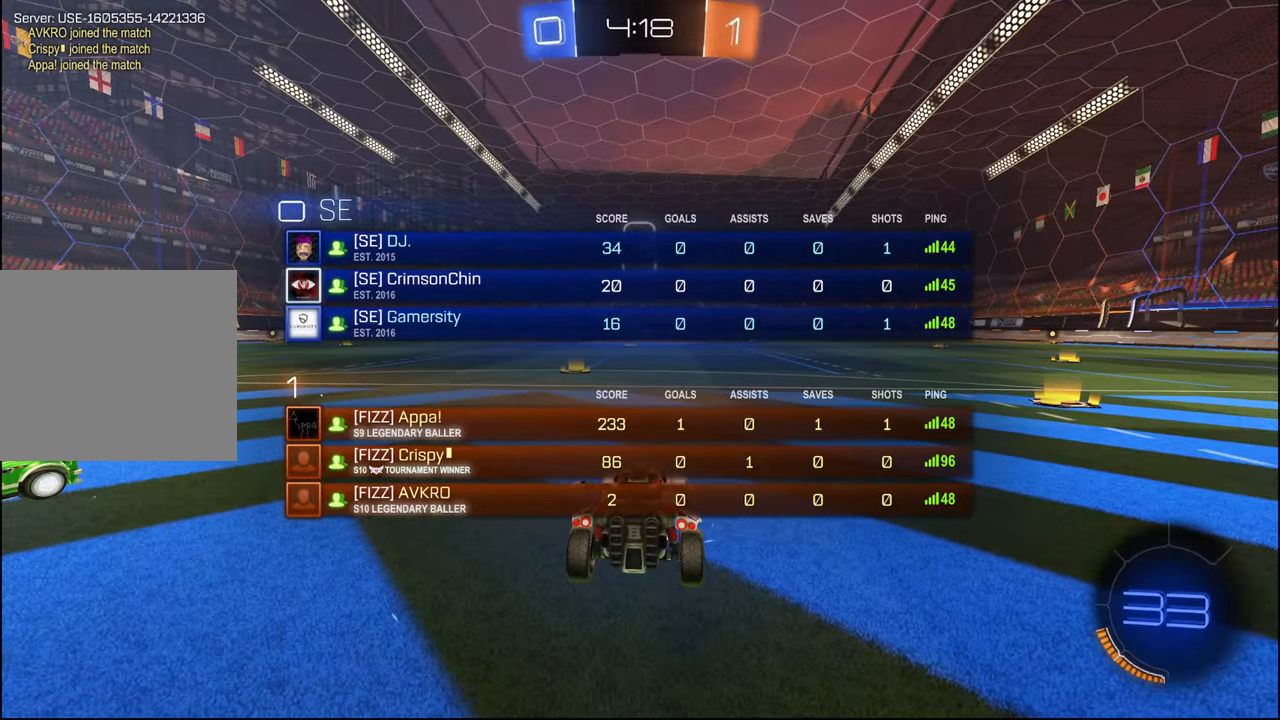
{"buttons": [], "left_stick": "center", "right_stick": "center", "events": [[34, "SELECT", "down"], [134, "SELECT", "up"], [267, "SELECT", "down"], [367, "SELECT", "up"]]}
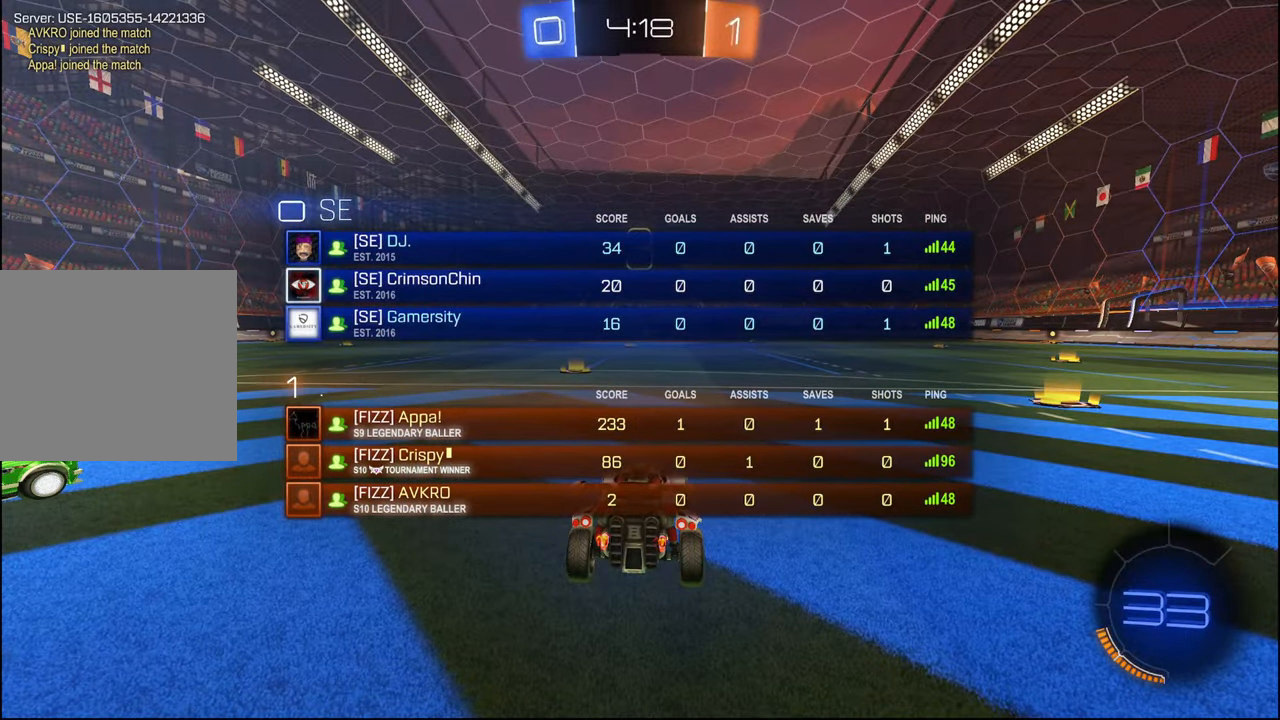
{"buttons": [], "left_stick": "center", "right_stick": "center", "events": [[34, "SELECT", "down"], [134, "SELECT", "up"], [317, "SELECT", "down"], [400, "SELECT", "up"]]}
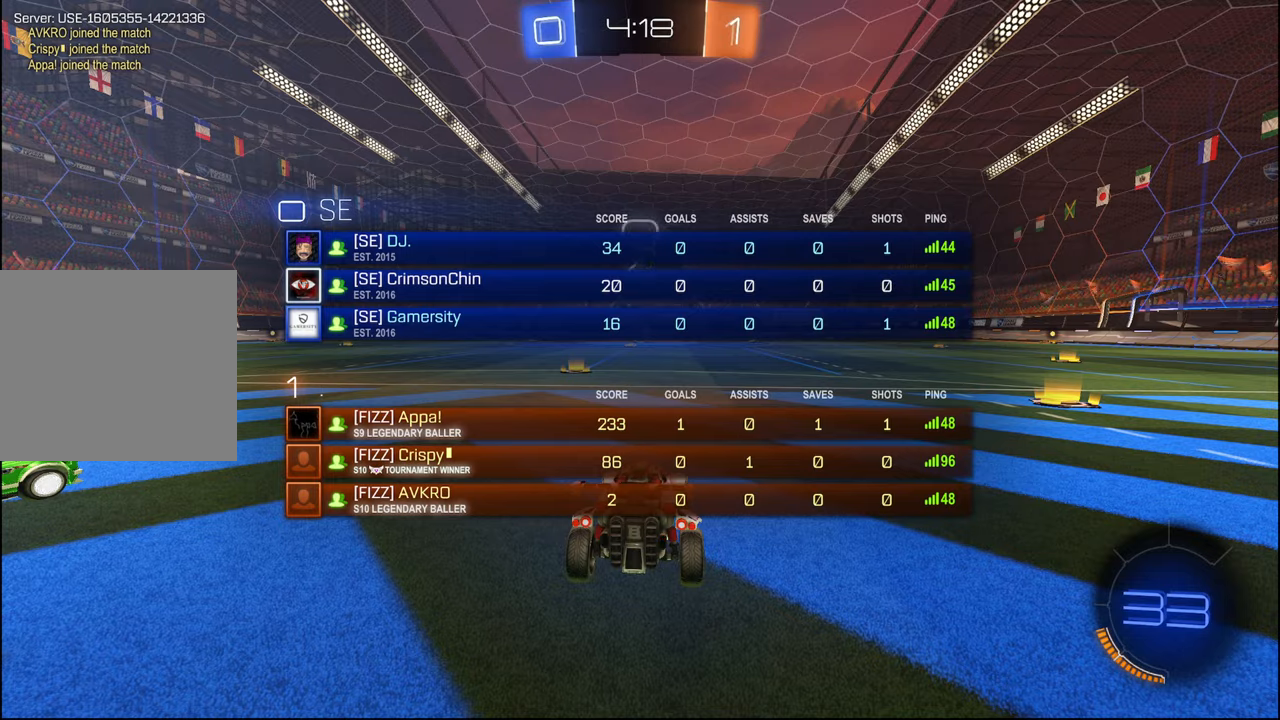
{"buttons": ["SELECT"], "left_stick": "center", "right_stick": "center", "events": [[250, "SELECT", "down"], [350, "SELECT", "up"], [467, "SELECT", "down"]]}
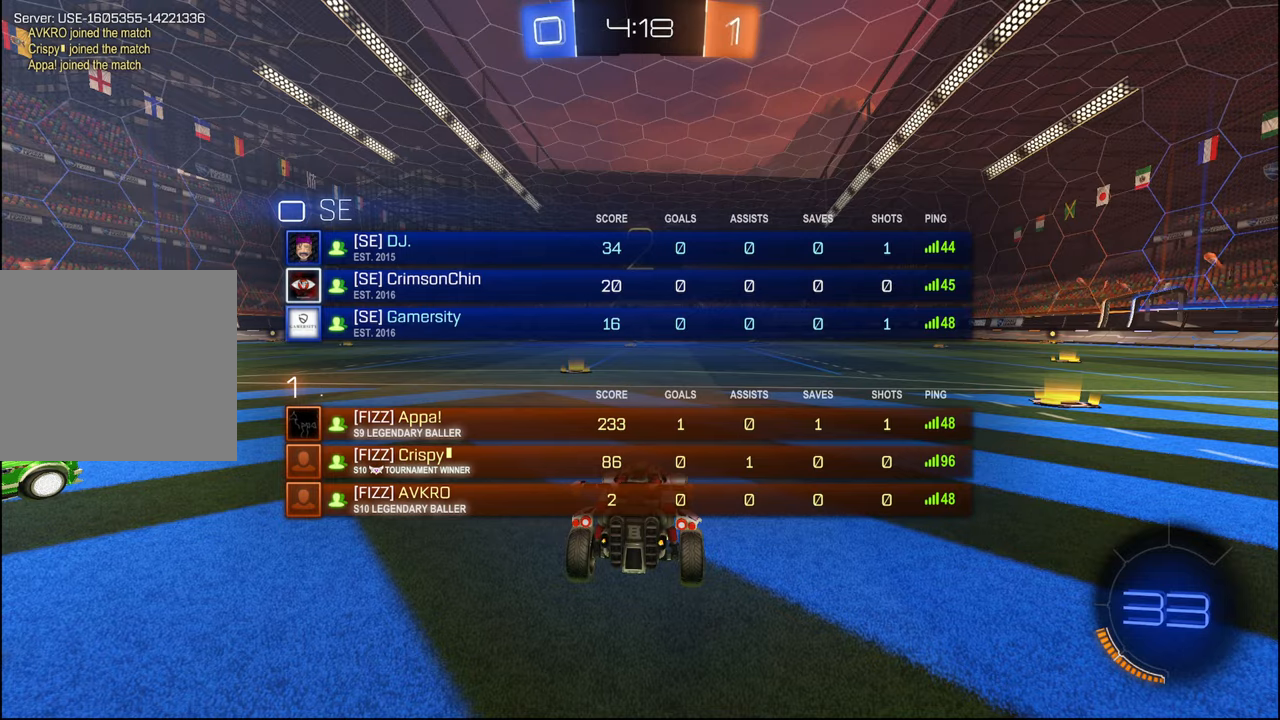
{"buttons": ["R2"], "left_stick": "center", "right_stick": "center", "events": [[34, "R2", "down"], [67, "SELECT", "up"], [184, "SELECT", "down"], [250, "SELECT", "up"], [334, "SELECT", "down"], [417, "SELECT", "up"]]}
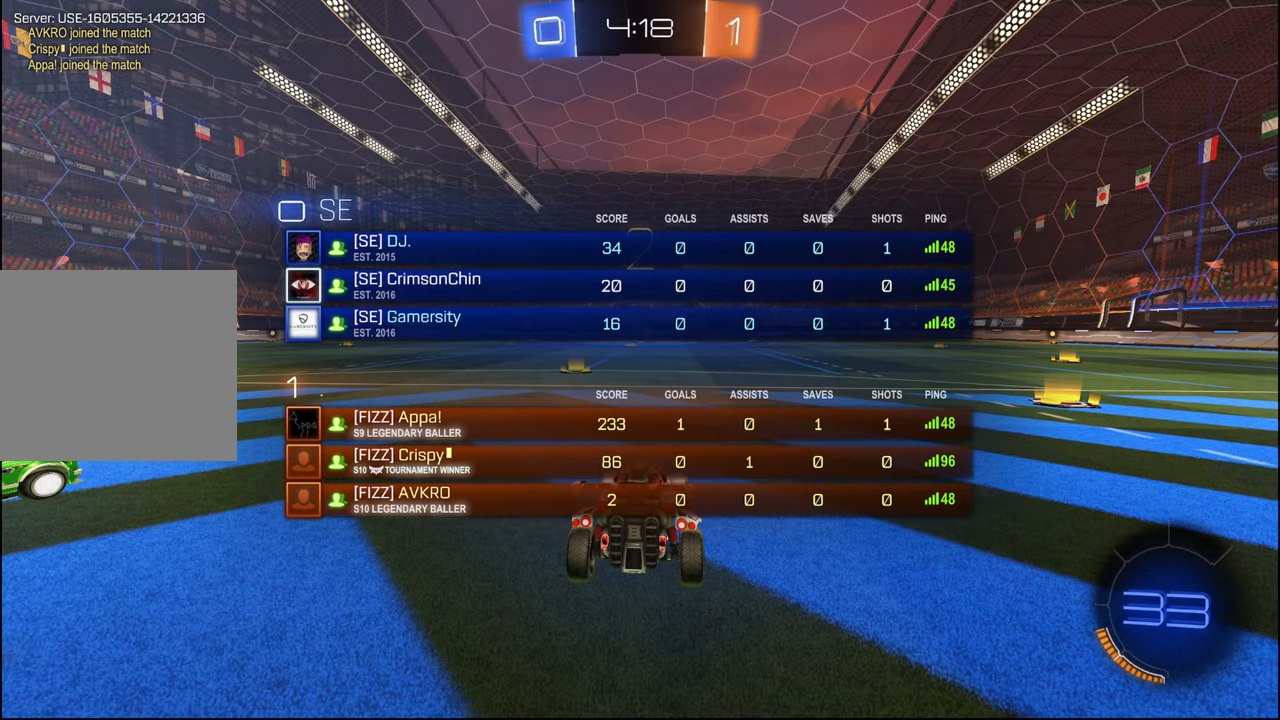
{"buttons": ["R2"], "left_stick": "center", "right_stick": "center", "events": []}
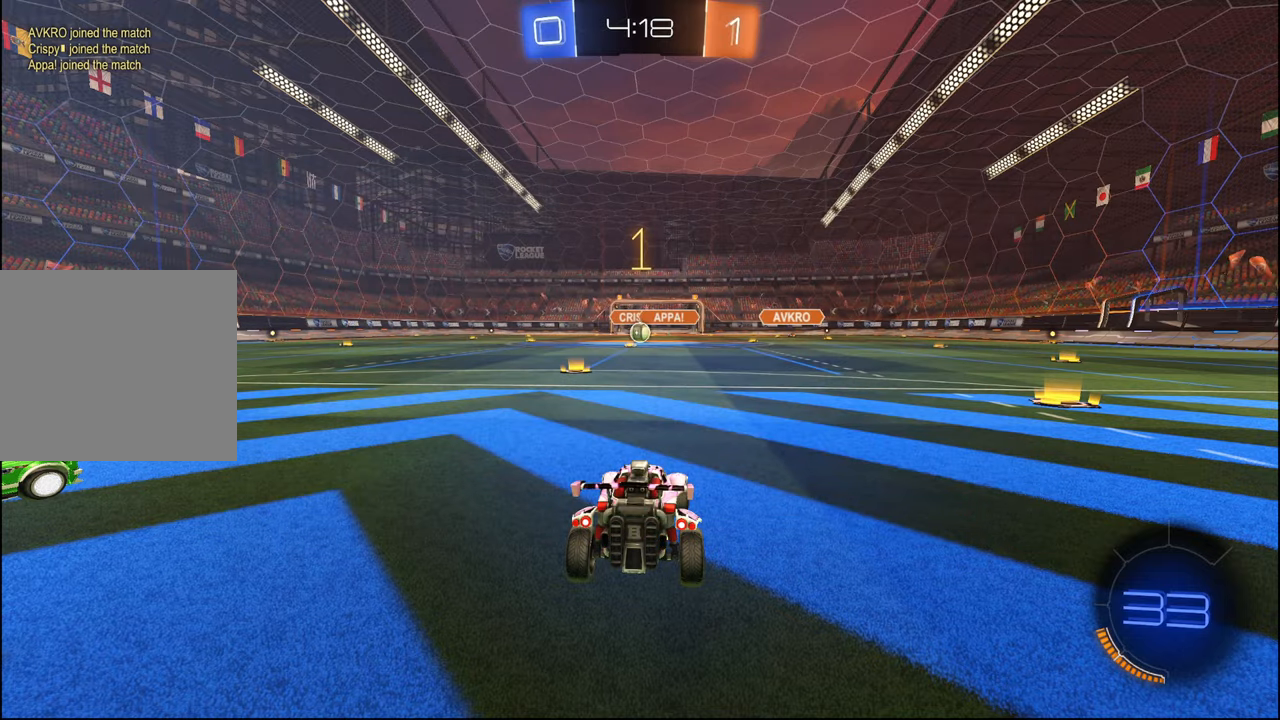
{"buttons": ["R1", "R2"], "left_stick": "left", "right_stick": "center", "events": [[434, "left_stick", "left"], [450, "R1", "down"]]}
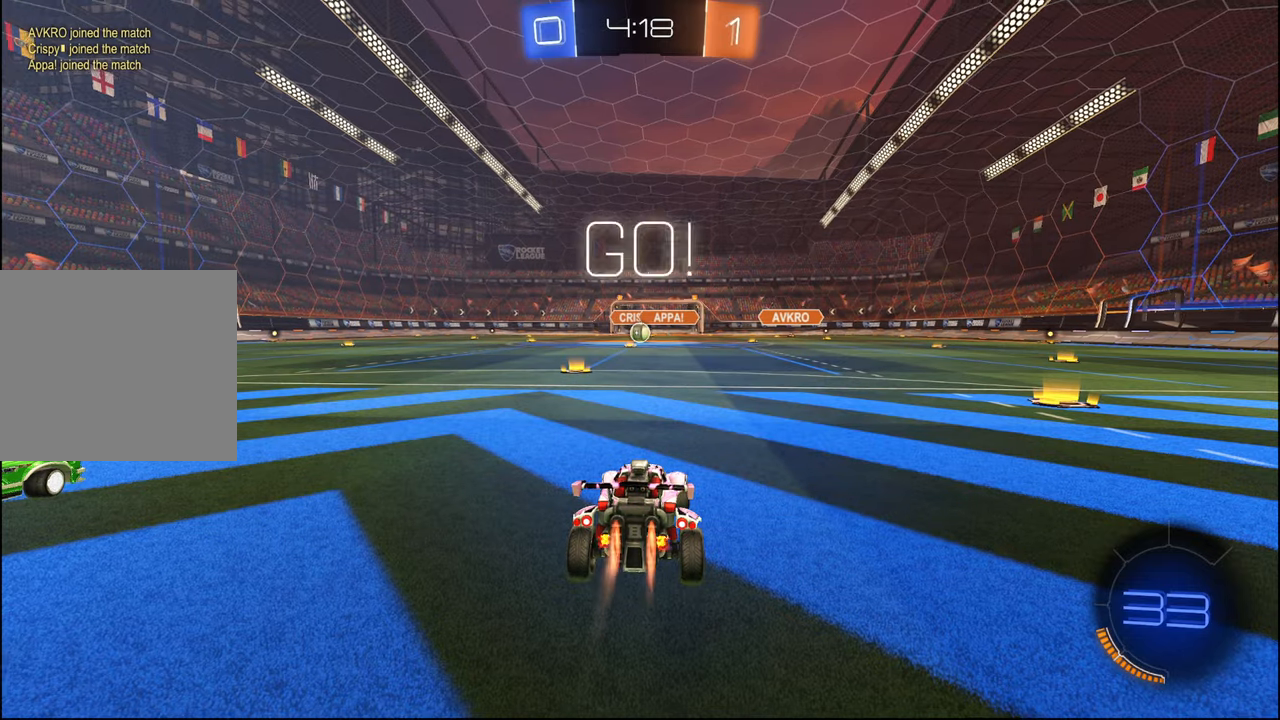
{"buttons": ["L1", "R2"], "left_stick": "down-right", "right_stick": "center", "events": [[17, "left_stick", "center"], [167, "left_stick", "down-right"], [200, "CROSS", "down"], [234, "L1", "down"], [250, "CROSS", "up"], [284, "left_stick", "up-right"], [317, "CROSS", "down"], [367, "R1", "up"], [367, "left_stick", "down-right"], [384, "CROSS", "up"]]}
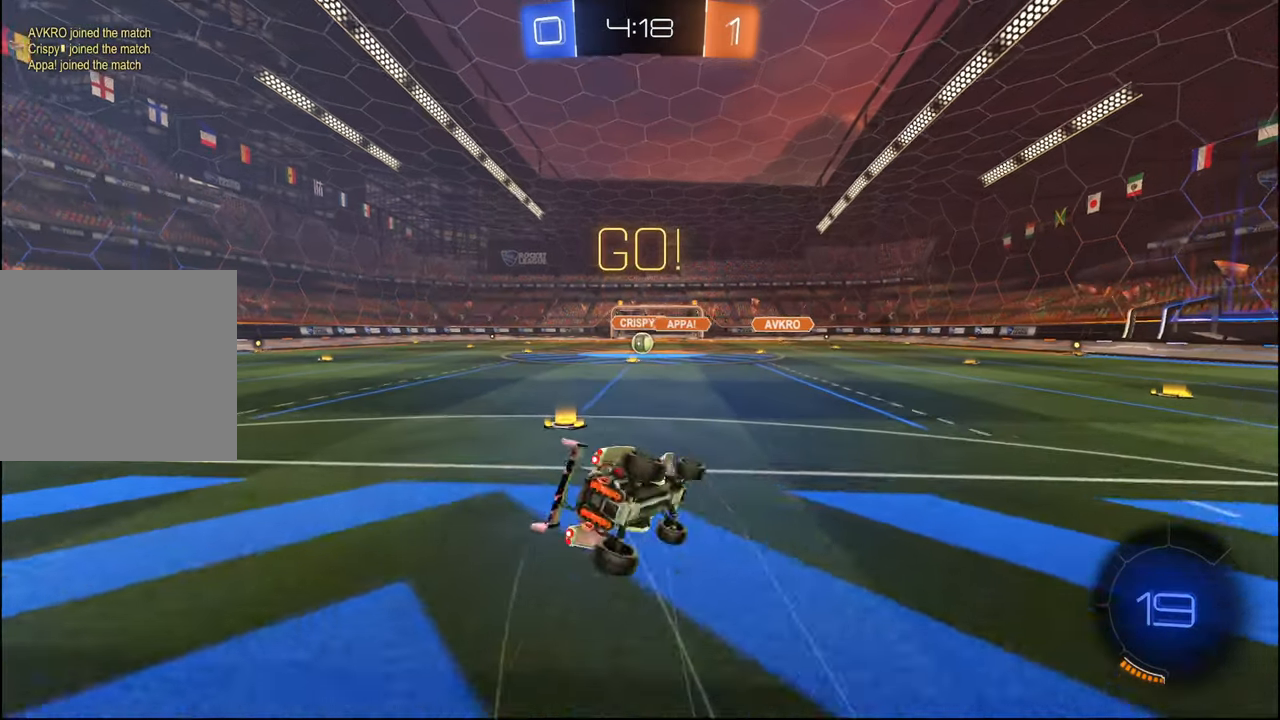
{"buttons": ["L1", "R2"], "left_stick": "down", "right_stick": "center", "events": [[384, "left_stick", "down"]]}
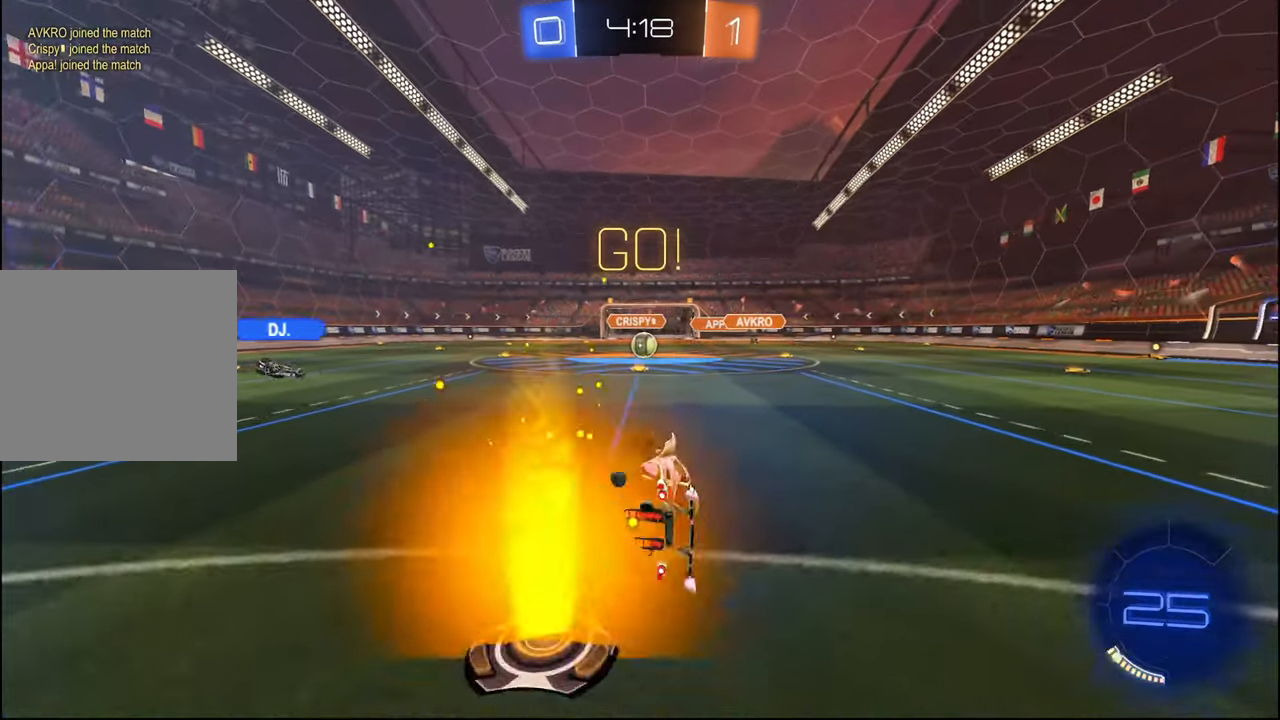
{"buttons": ["R2"], "left_stick": "center", "right_stick": "center", "events": [[67, "left_stick", "center"], [100, "L1", "up"], [367, "left_stick", "right"], [500, "left_stick", "center"]]}